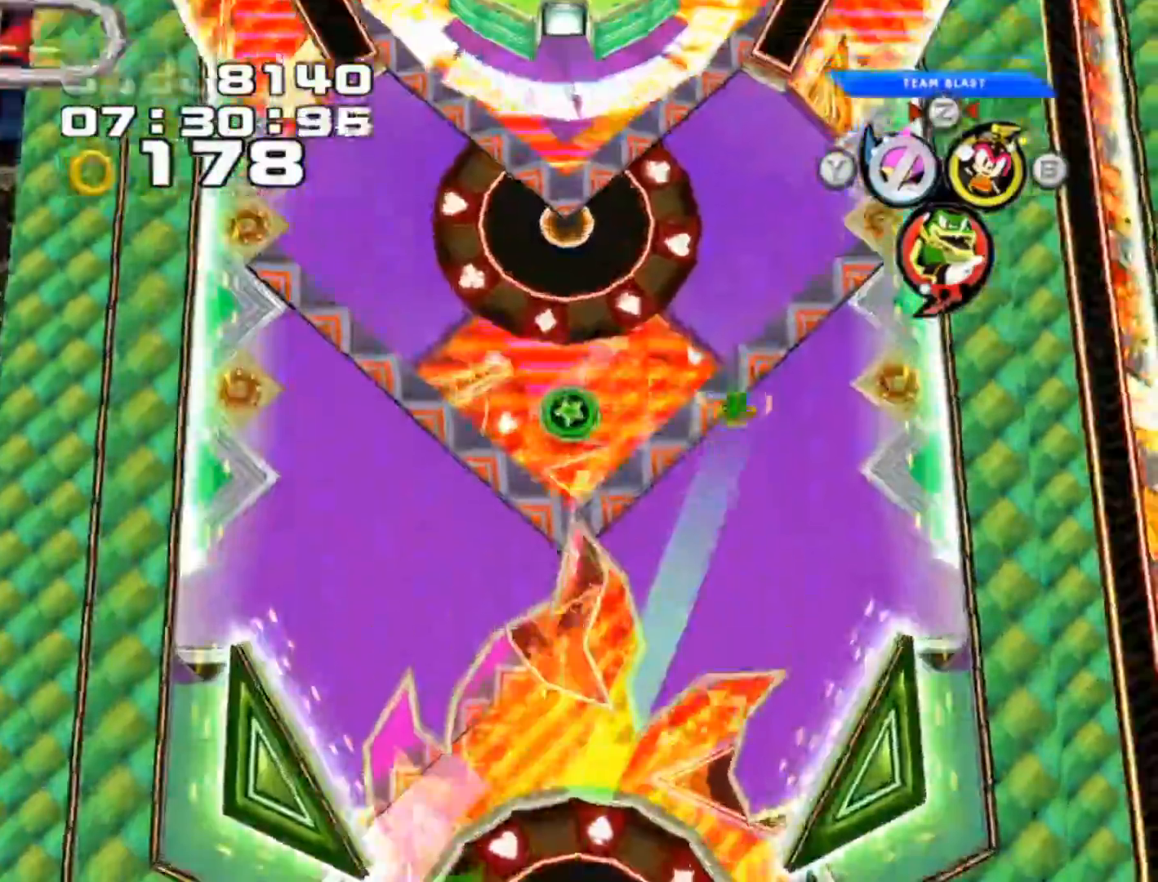
Gameplay with a controller (Xbox layout); each line is a JSON object with the inputs held at the frame after it. "events" lists button and stick changes between this image and that frame as [ms after this image, input, new state], when the widget could be followed in between. Not read: L3 R3 right_stick.
{"buttons": [], "left_stick": "center", "events": [[183, "A", "up"], [250, "left_stick", "up-left"], [500, "left_stick", "center"]]}
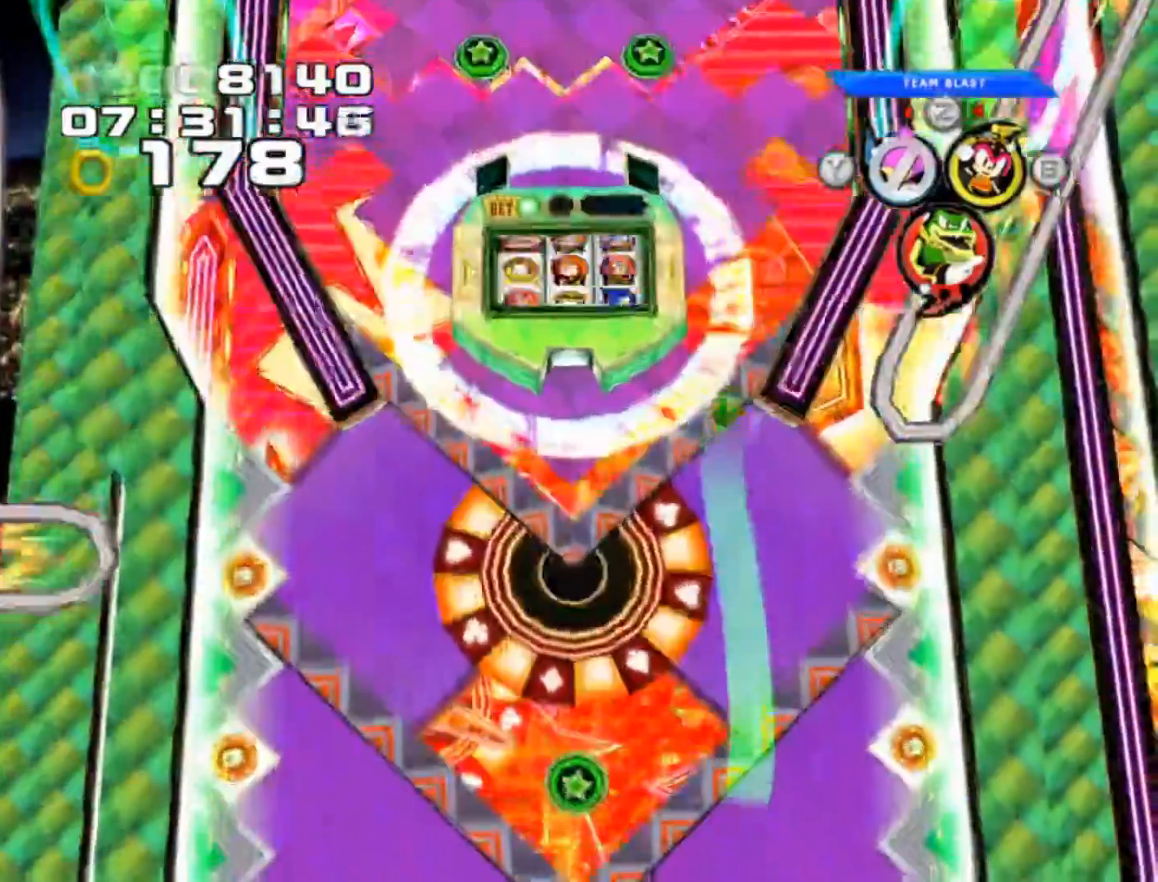
{"buttons": [], "left_stick": "center", "events": []}
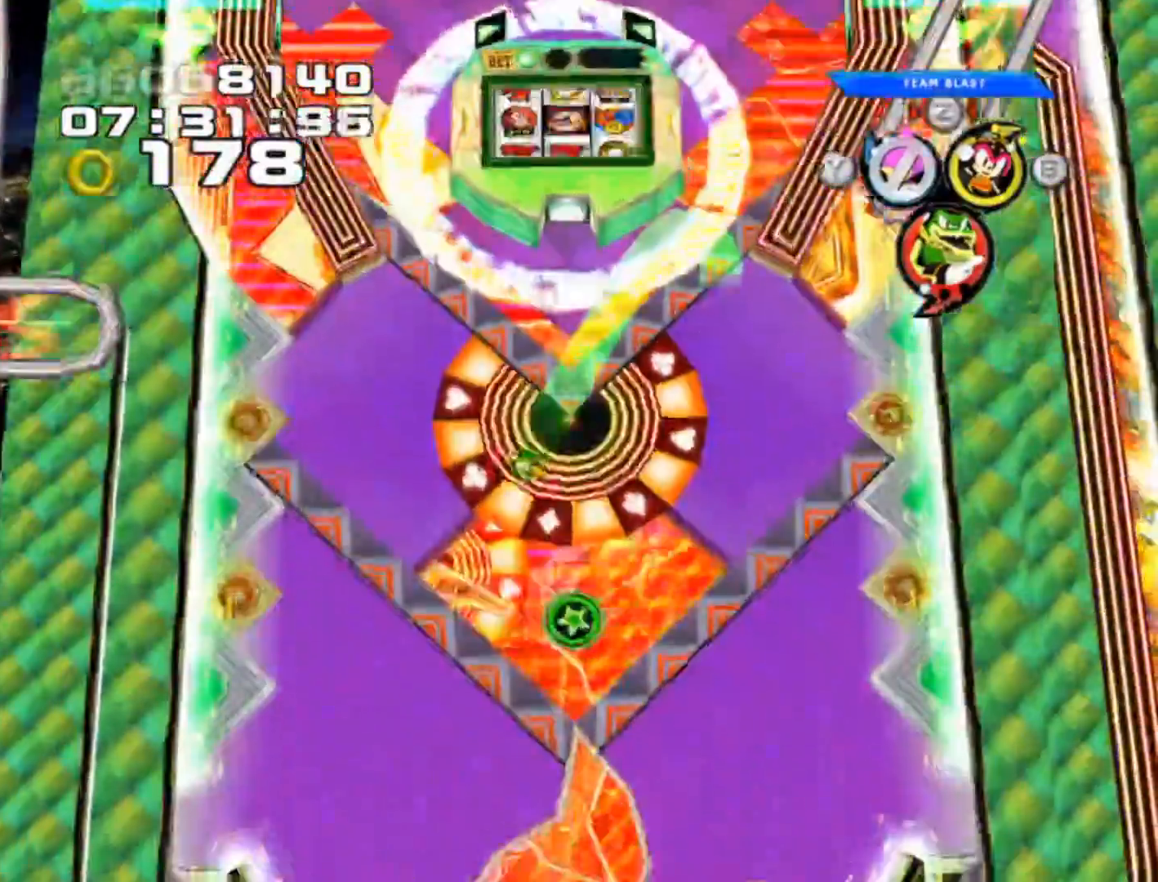
{"buttons": [], "left_stick": "down-right", "events": [[83, "left_stick", "left"], [233, "left_stick", "center"], [317, "left_stick", "right"], [400, "left_stick", "down-right"]]}
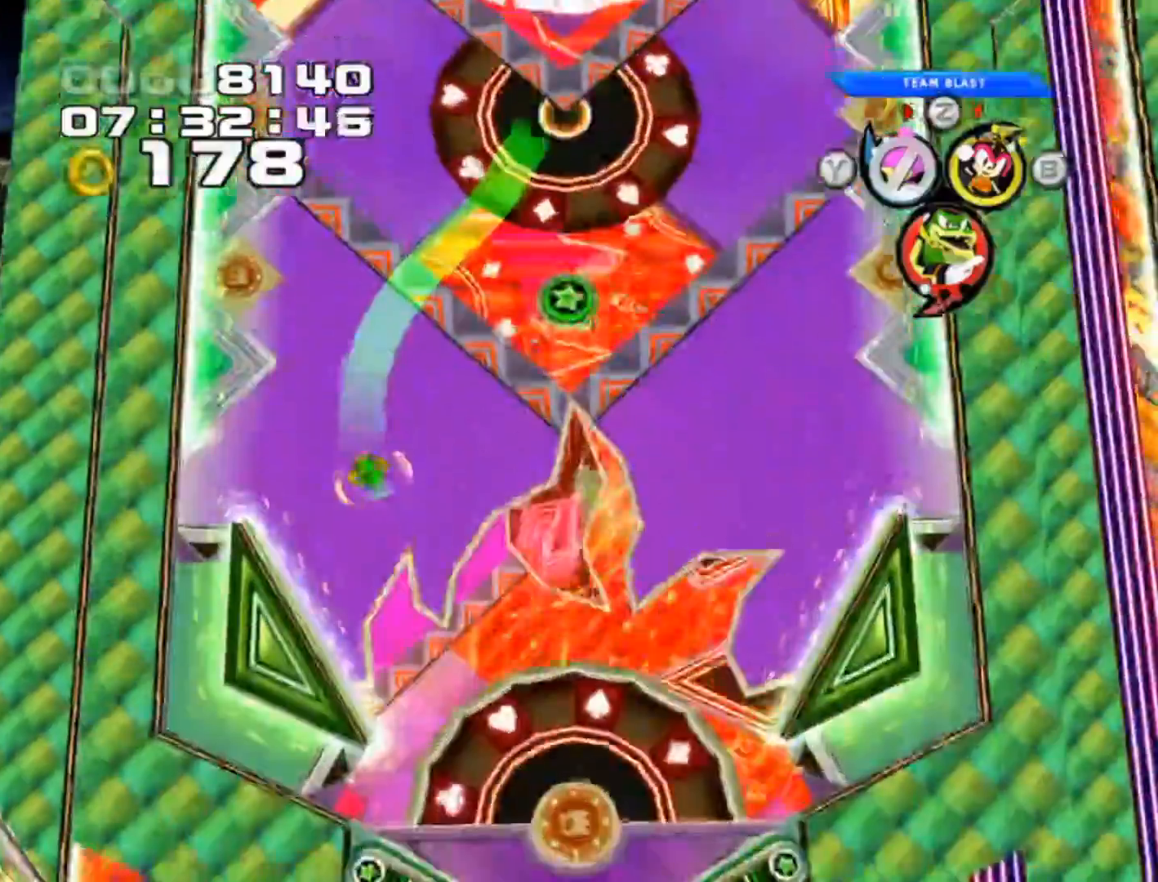
{"buttons": ["A"], "left_stick": "center", "events": [[383, "left_stick", "center"], [467, "A", "down"]]}
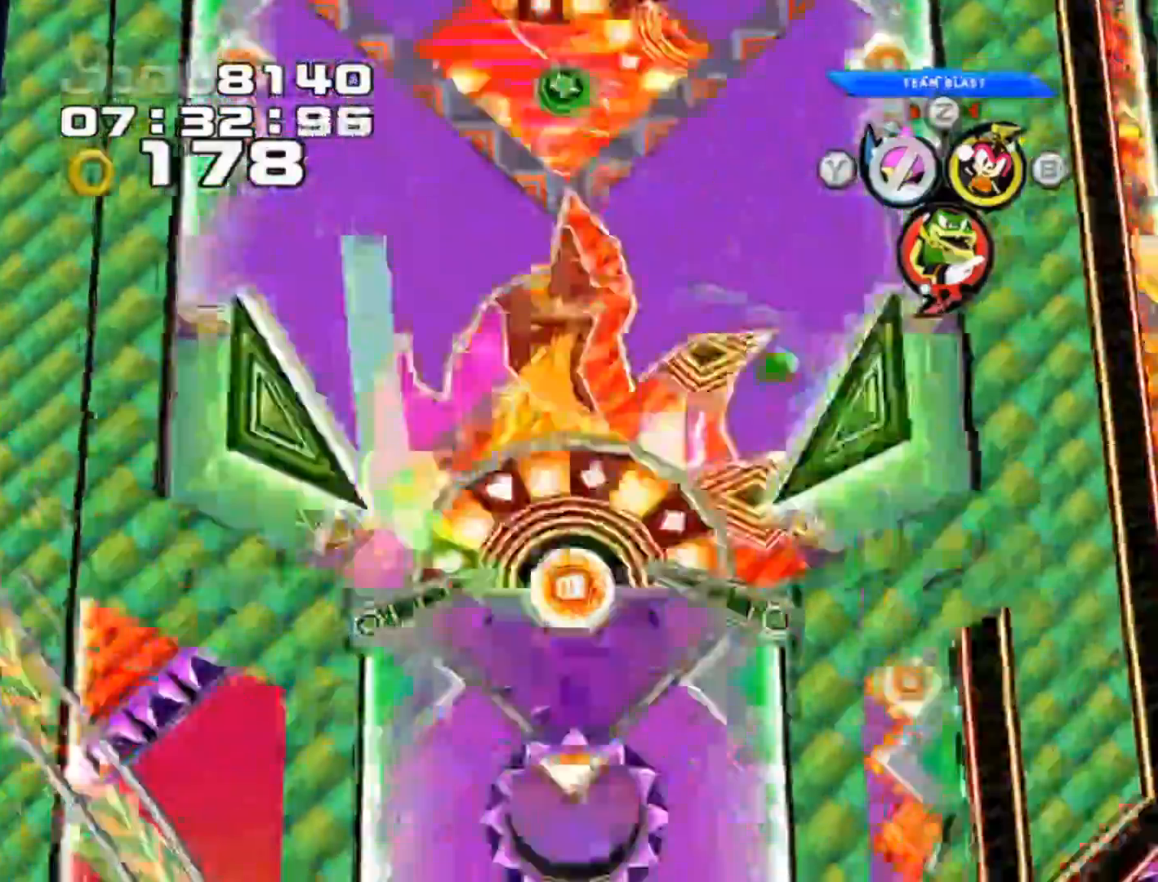
{"buttons": [], "left_stick": "center", "events": [[133, "A", "up"]]}
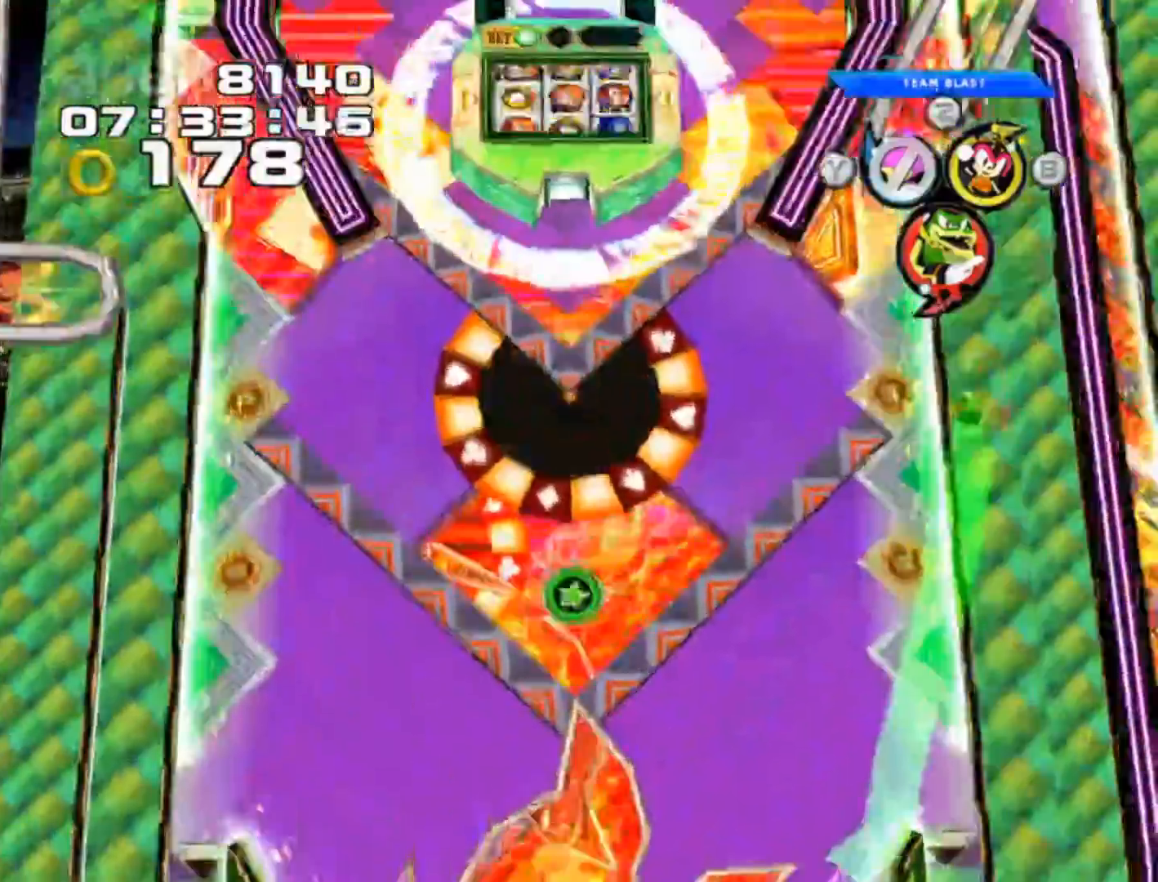
{"buttons": [], "left_stick": "up-left", "events": [[200, "left_stick", "left"], [267, "left_stick", "up-left"]]}
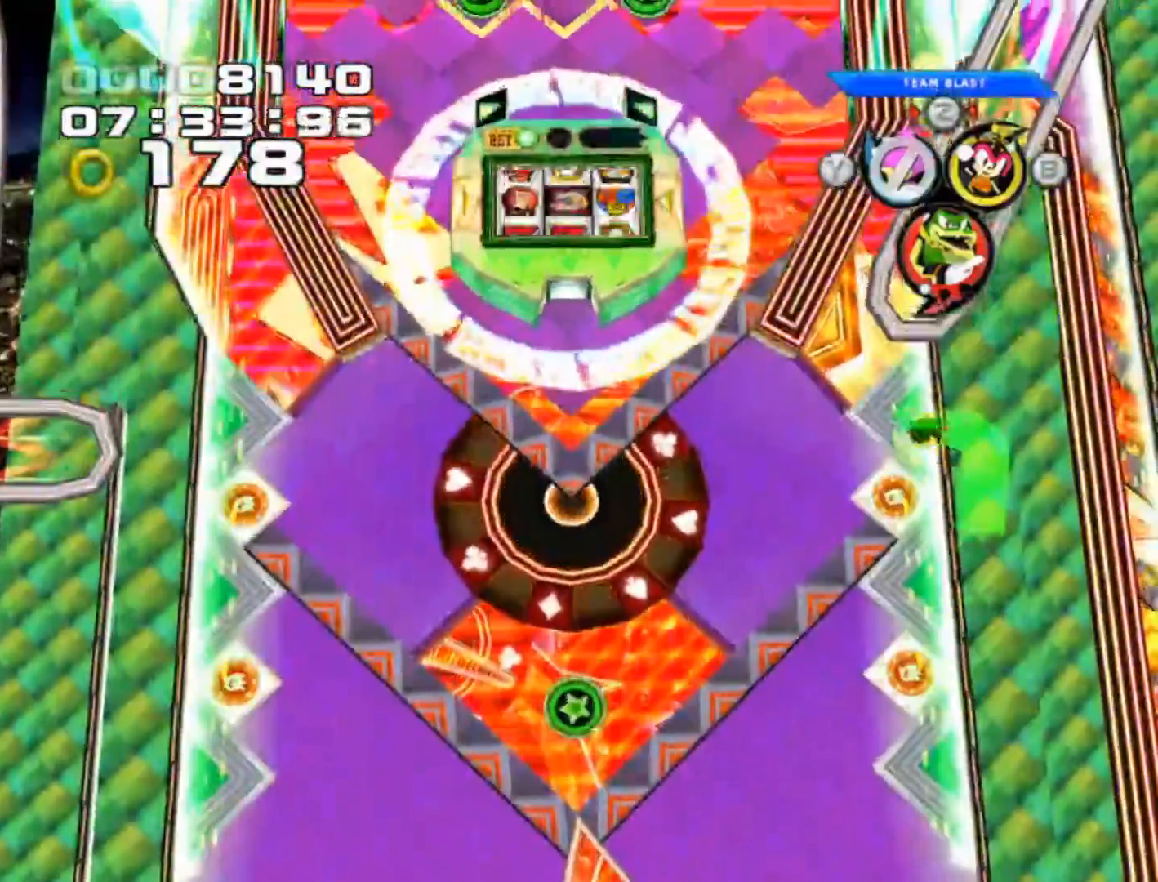
{"buttons": [], "left_stick": "center", "events": [[317, "left_stick", "center"]]}
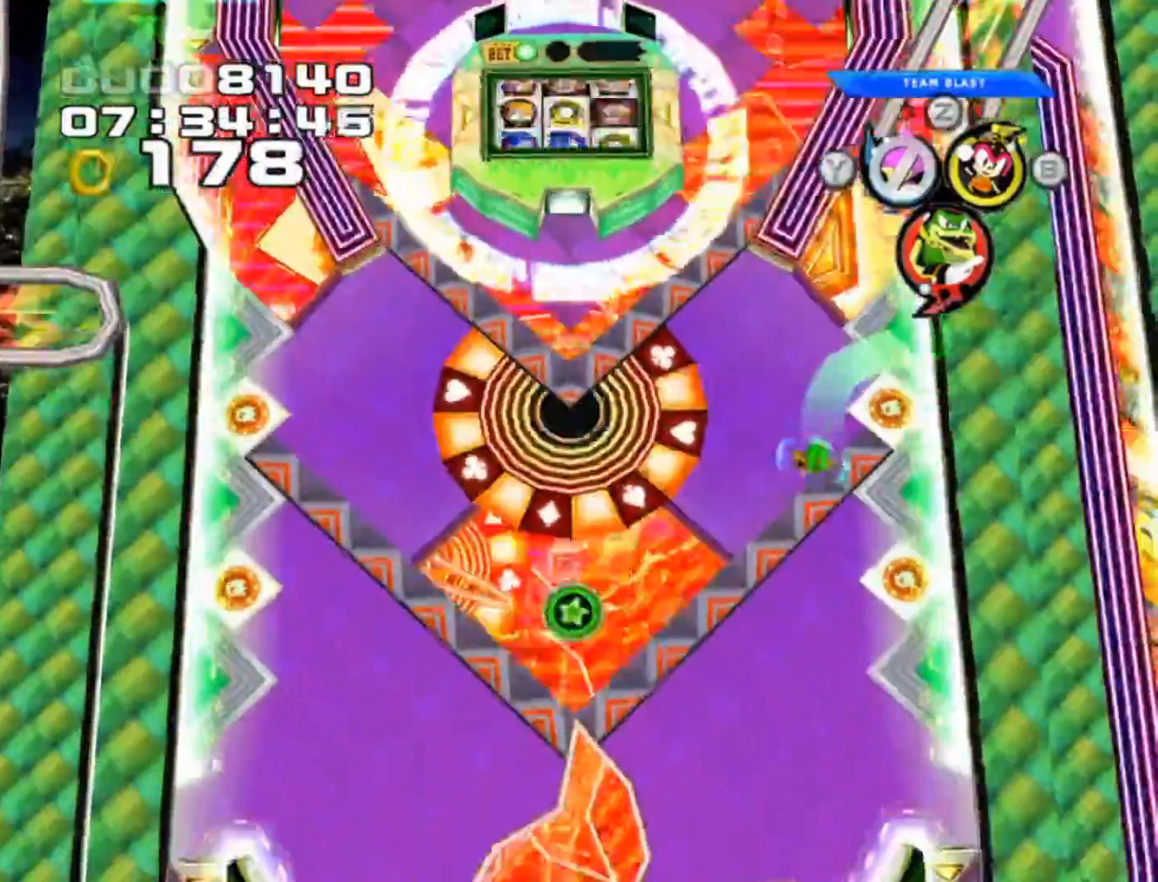
{"buttons": [], "left_stick": "down-right", "events": [[200, "left_stick", "right"], [250, "left_stick", "down-right"]]}
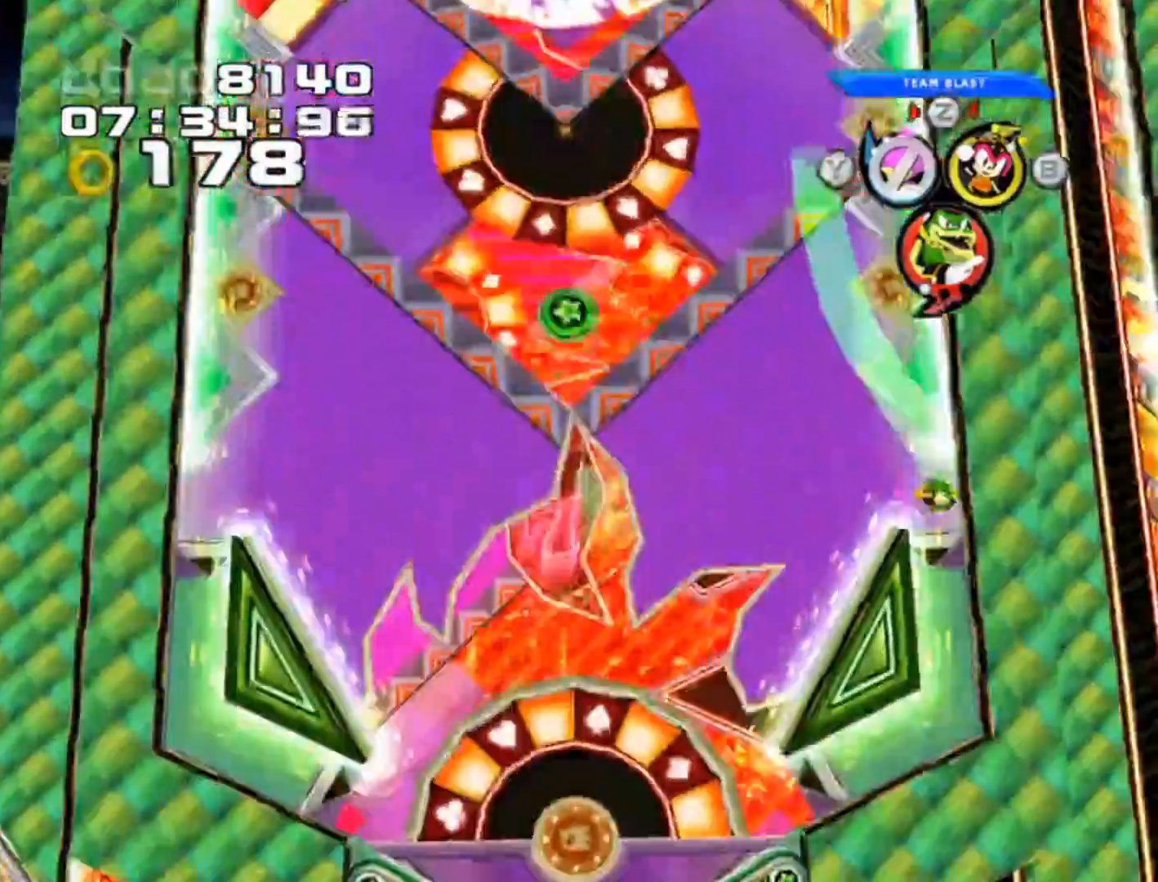
{"buttons": [], "left_stick": "center", "events": [[100, "left_stick", "center"]]}
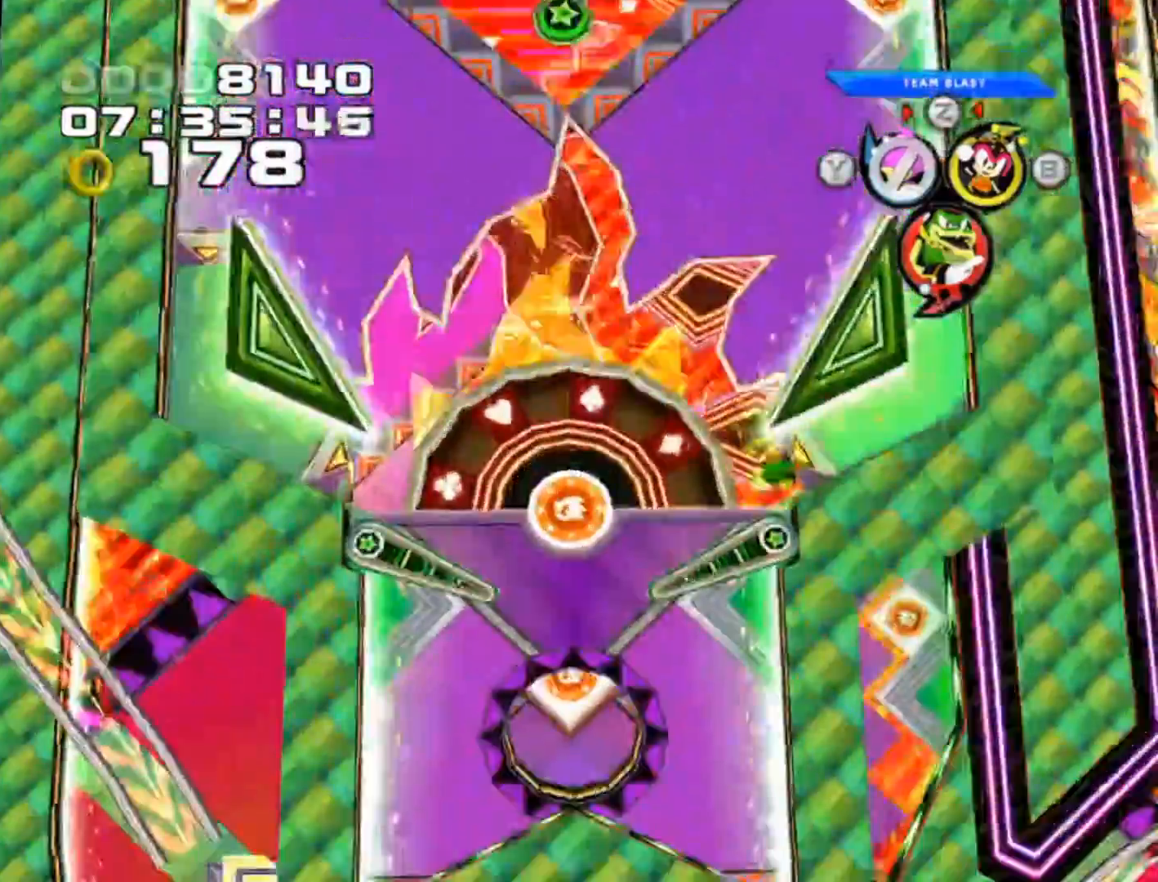
{"buttons": ["A"], "left_stick": "center", "events": [[150, "A", "down"]]}
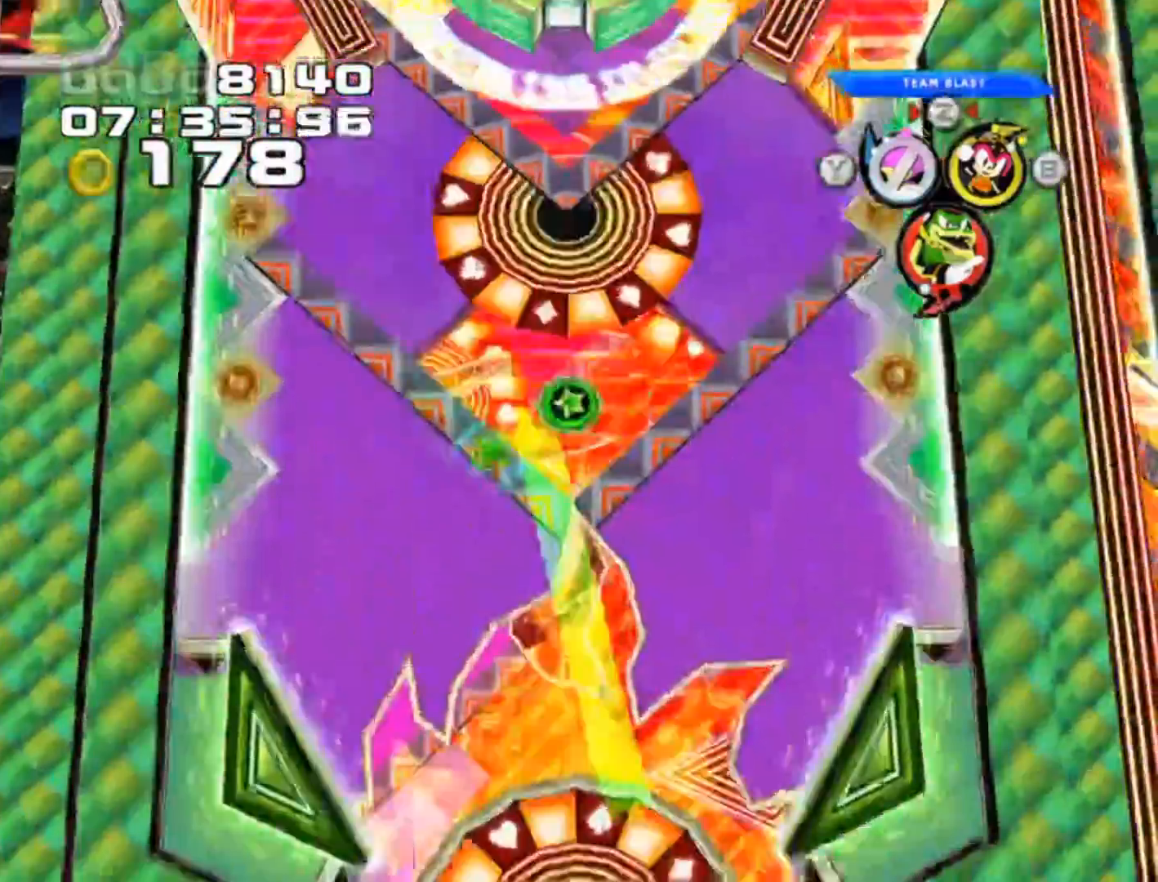
{"buttons": [], "left_stick": "center", "events": [[400, "A", "up"]]}
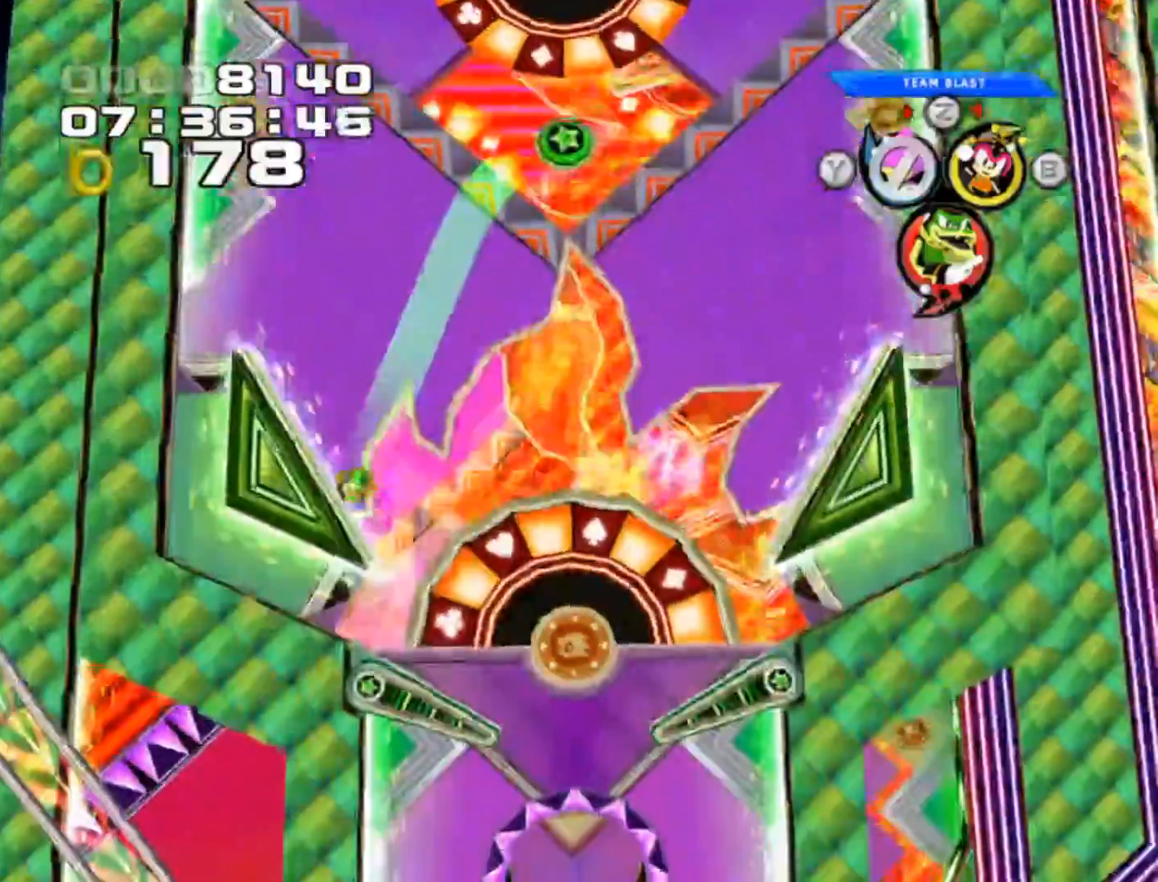
{"buttons": [], "left_stick": "center", "events": [[167, "left_stick", "right"], [250, "left_stick", "center"], [267, "A", "down"], [433, "A", "up"]]}
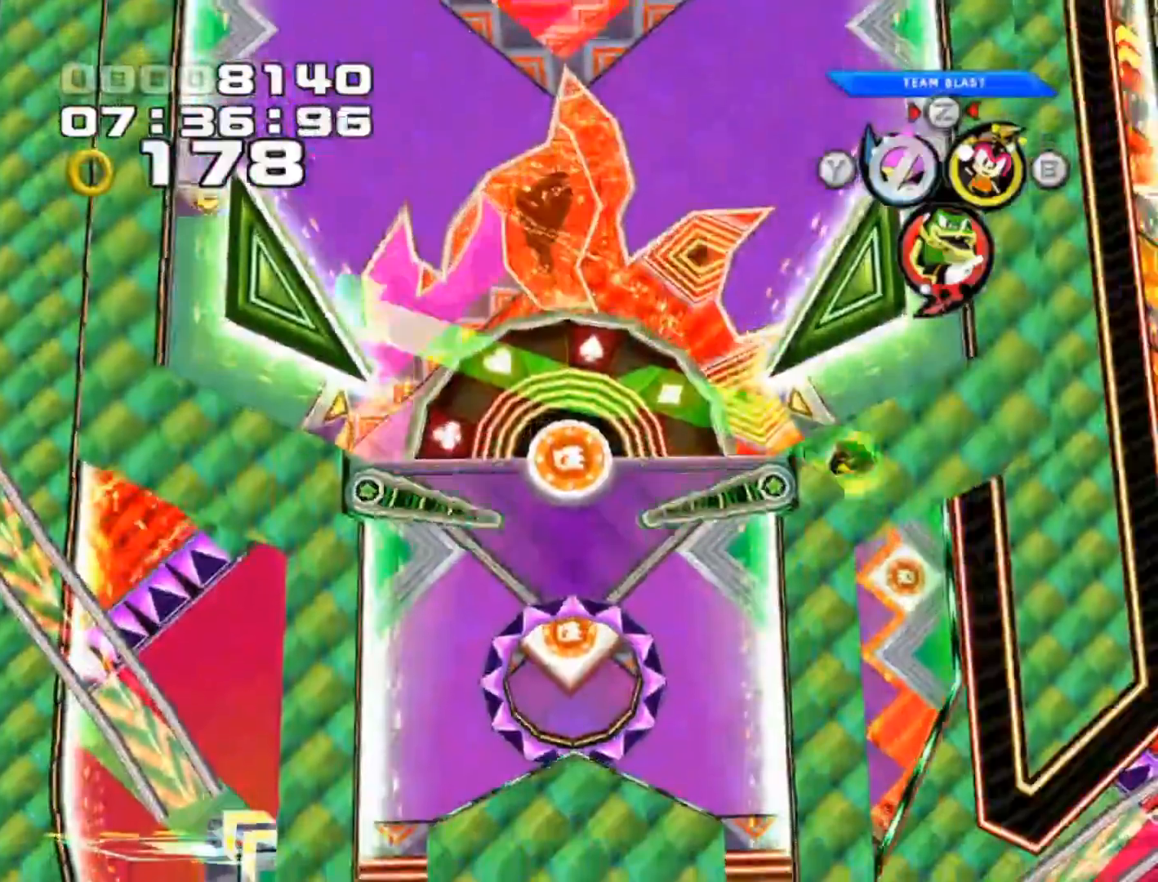
{"buttons": [], "left_stick": "center", "events": []}
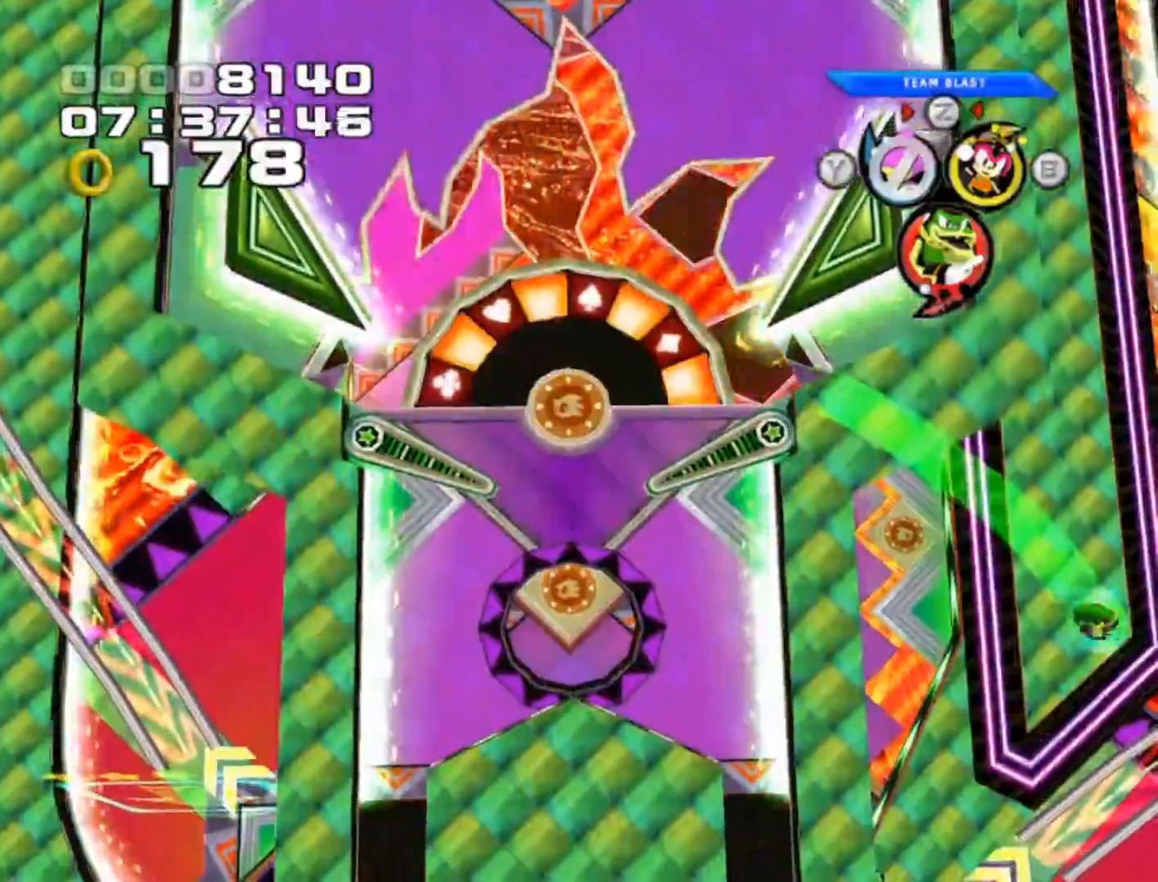
{"buttons": [], "left_stick": "up-left", "events": [[50, "left_stick", "left"], [100, "left_stick", "up-left"]]}
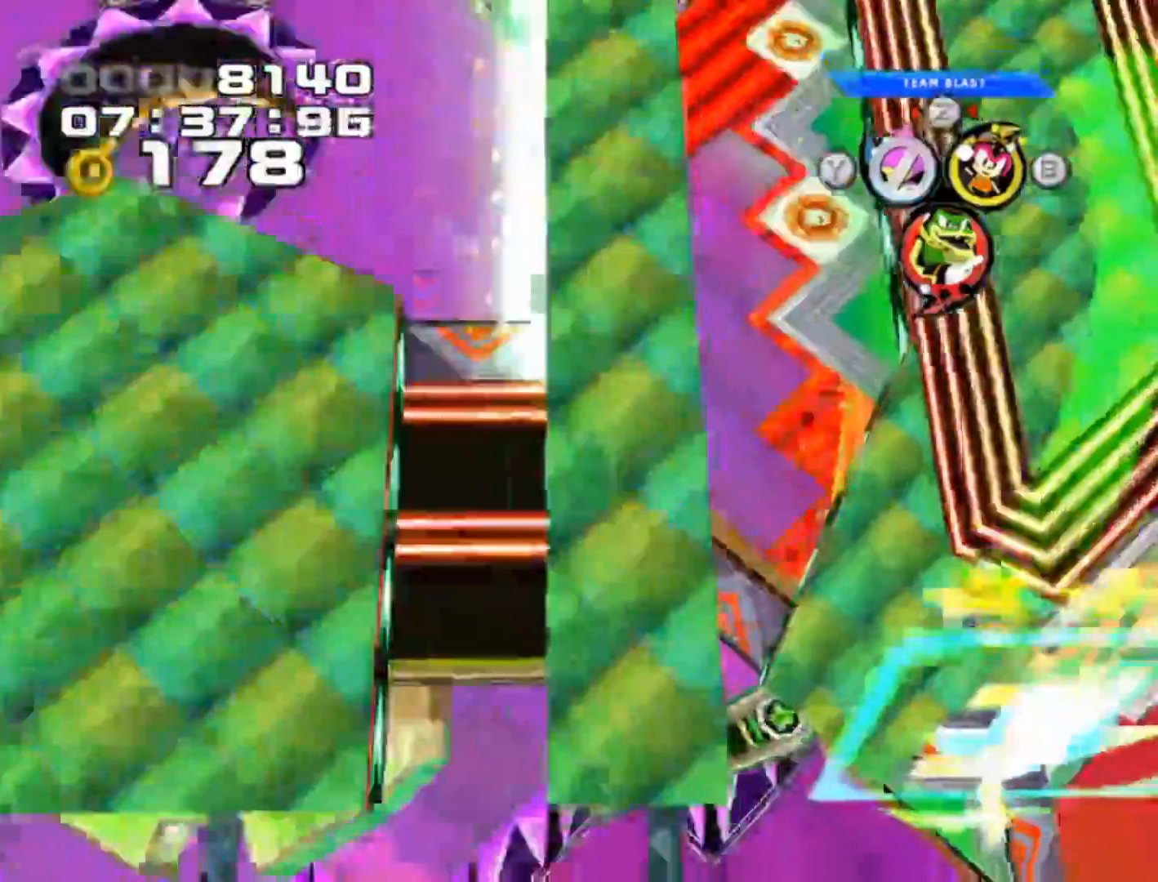
{"buttons": [], "left_stick": "up-left", "events": []}
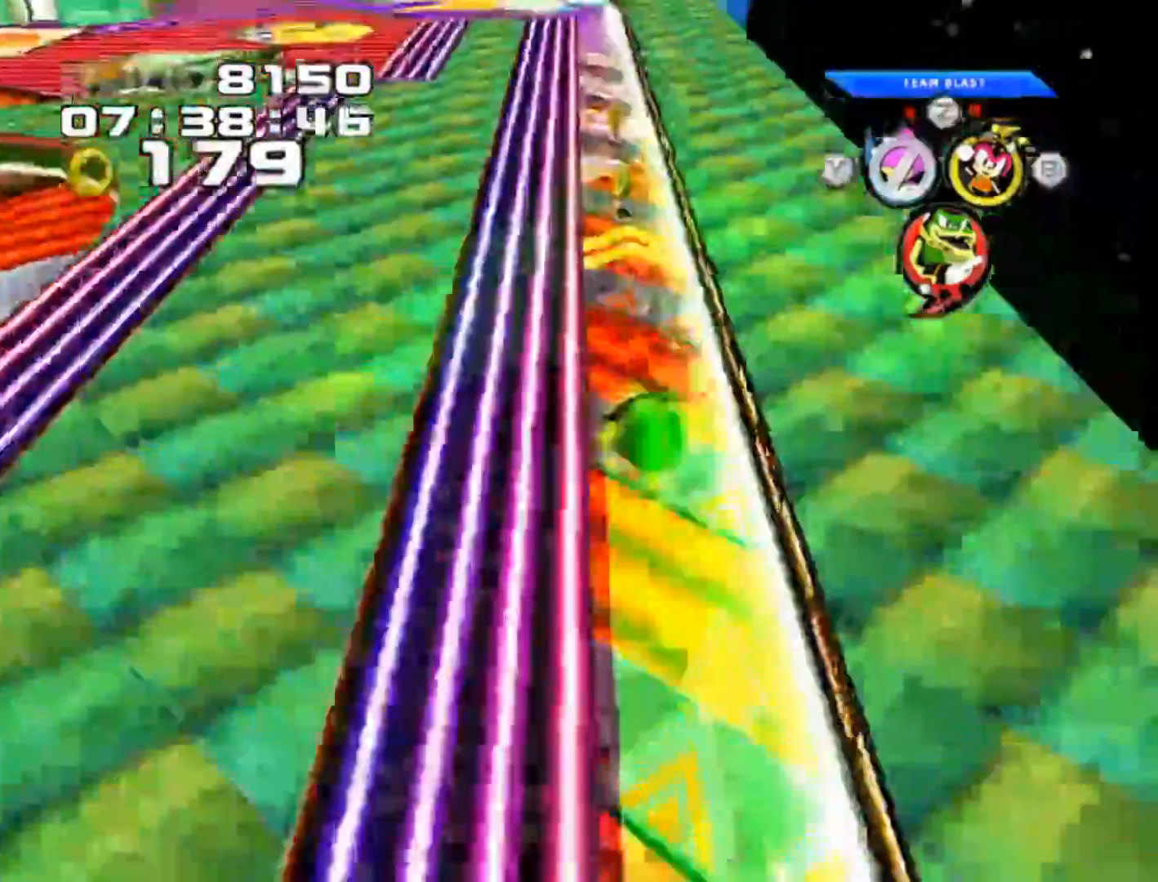
{"buttons": [], "left_stick": "center", "events": [[83, "left_stick", "center"]]}
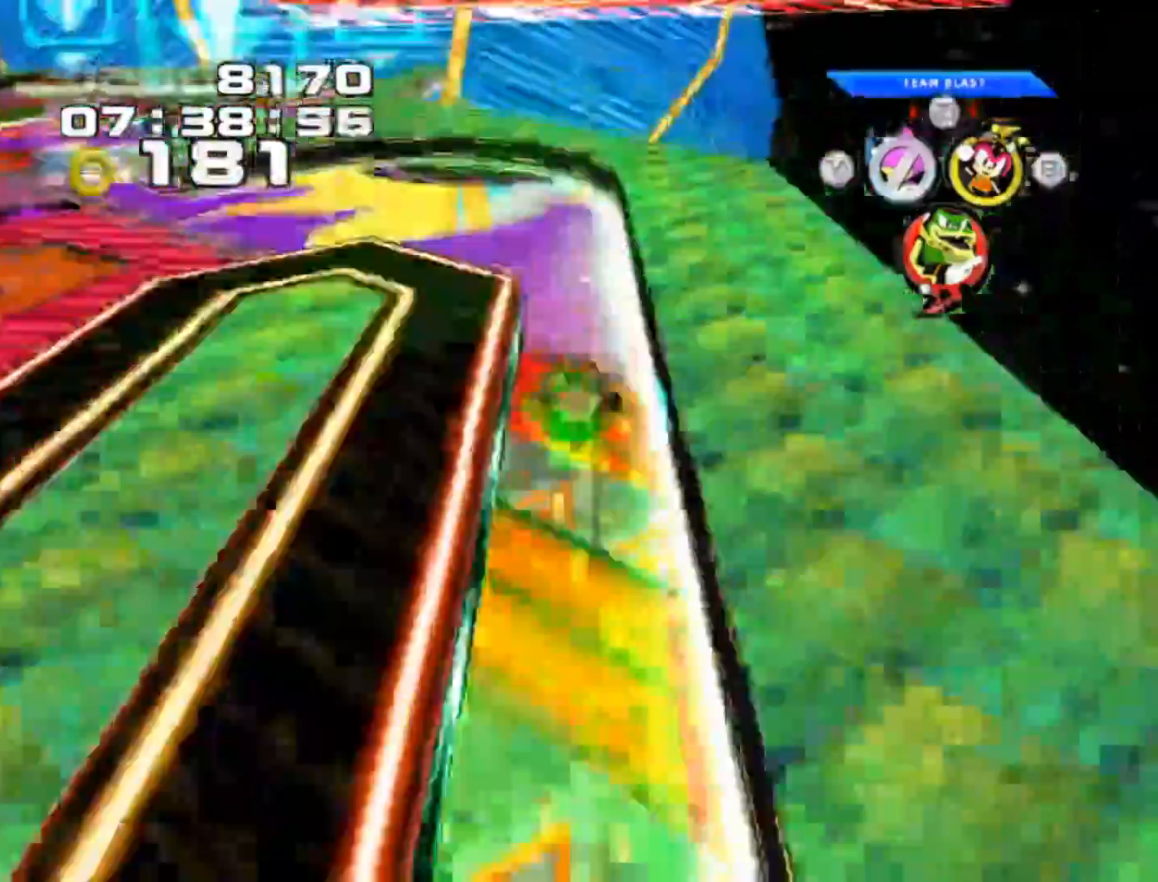
{"buttons": [], "left_stick": "center", "events": []}
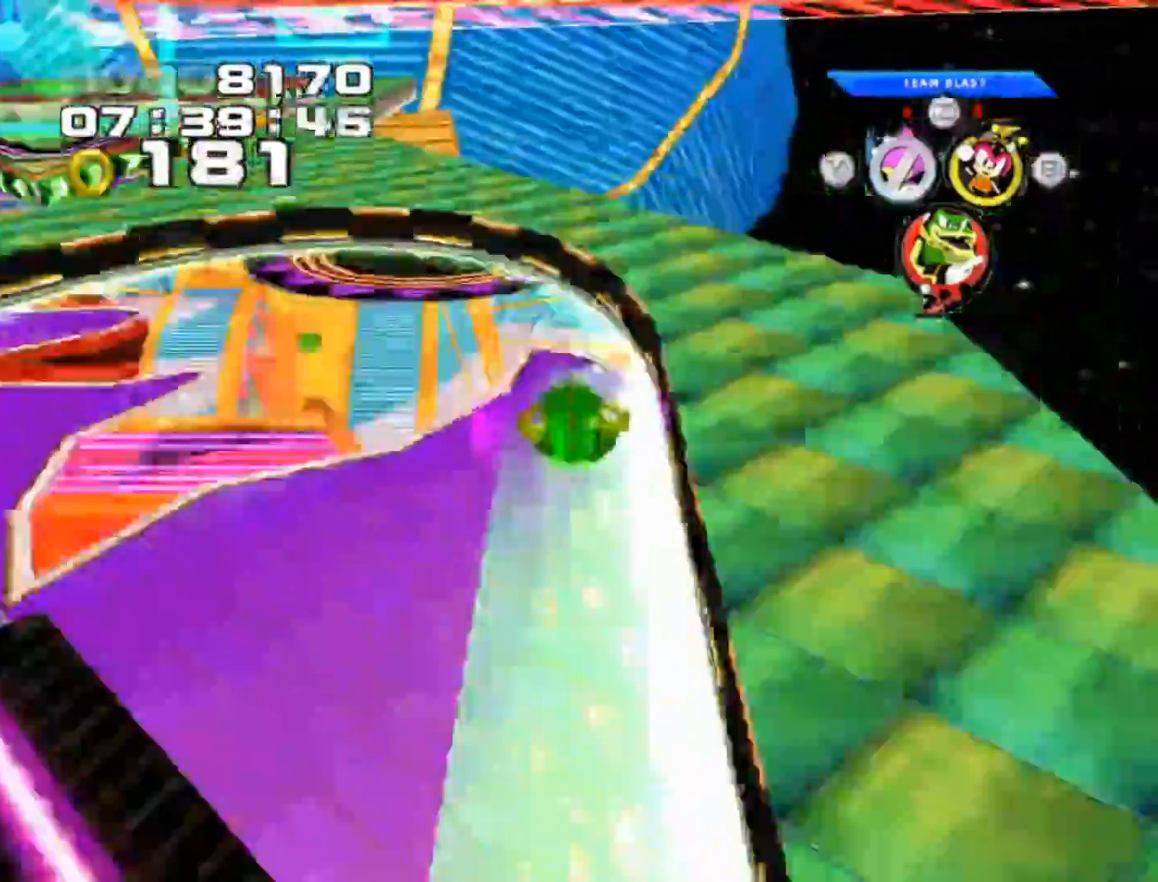
{"buttons": [], "left_stick": "center", "events": [[233, "L1", "down"], [350, "L1", "up"]]}
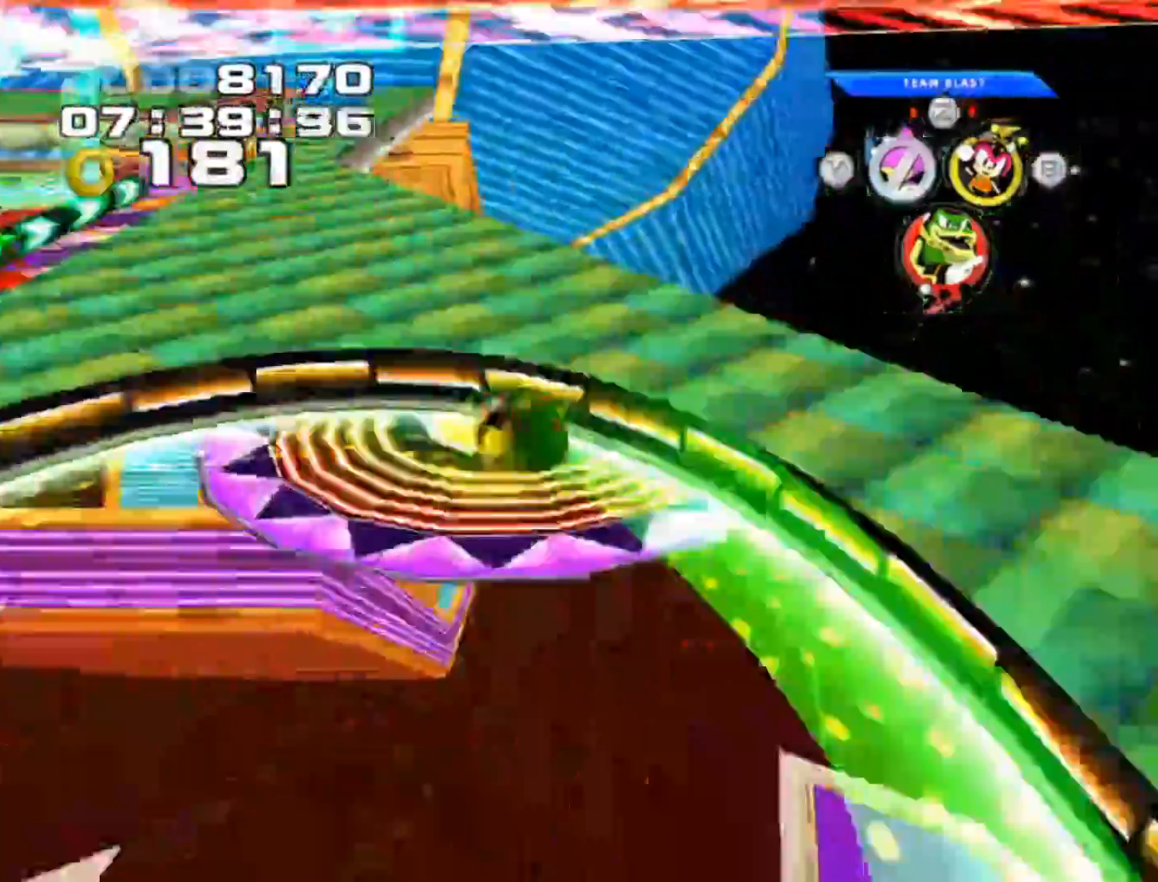
{"buttons": [], "left_stick": "center", "events": []}
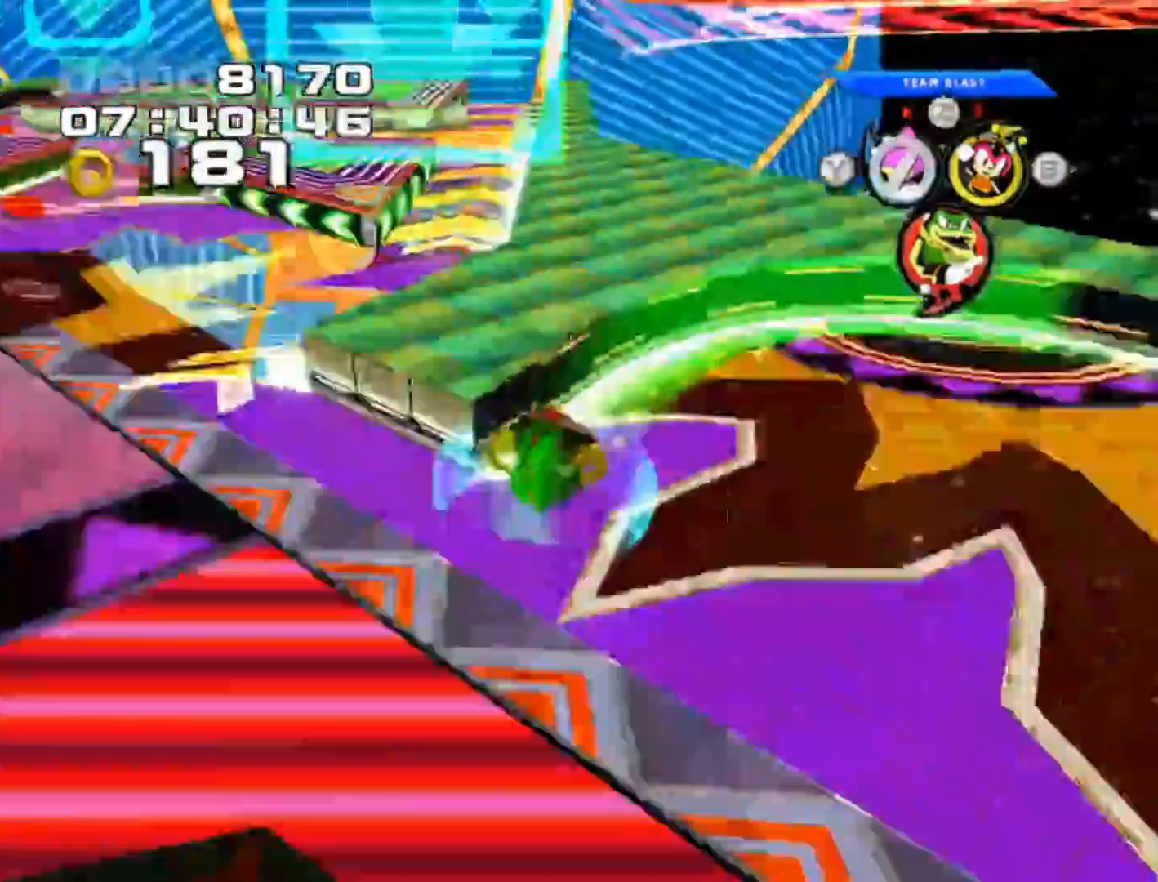
{"buttons": [], "left_stick": "center", "events": [[200, "L1", "down"], [333, "L1", "up"]]}
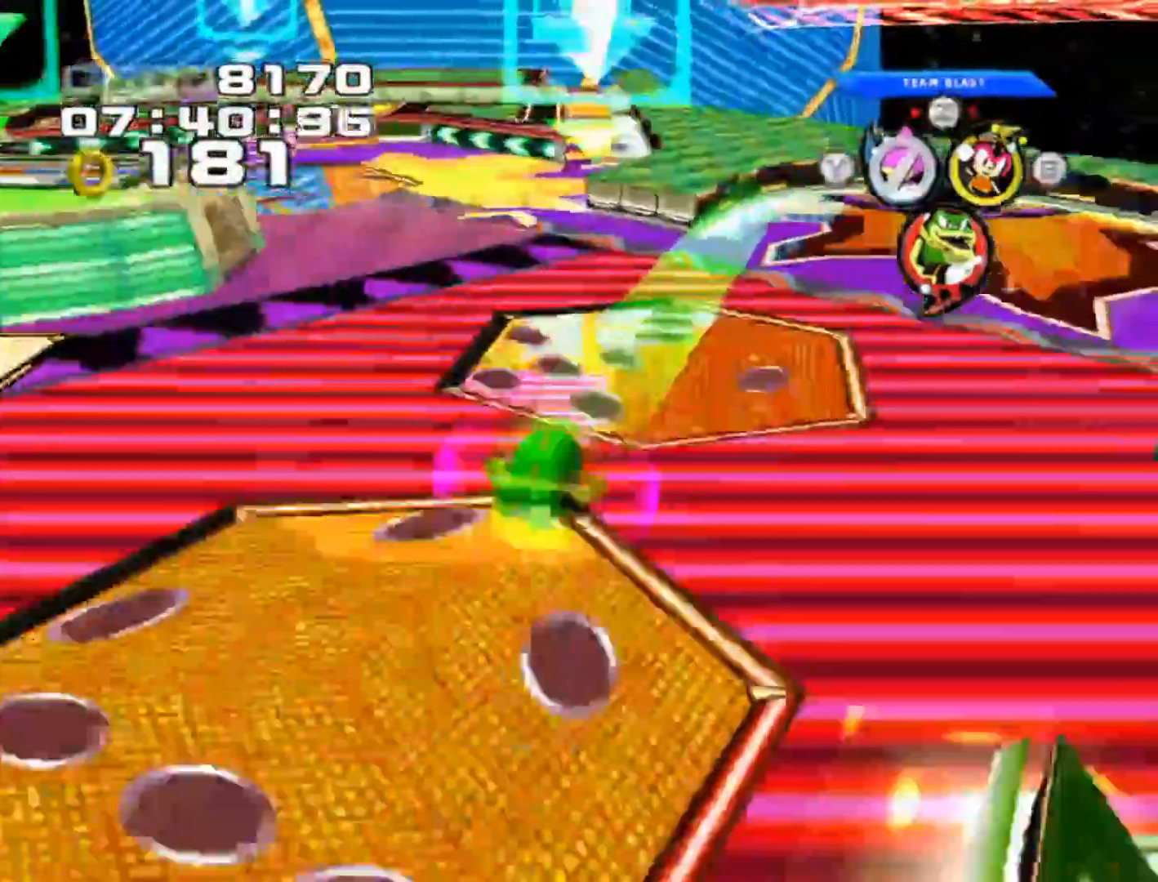
{"buttons": [], "left_stick": "center", "events": []}
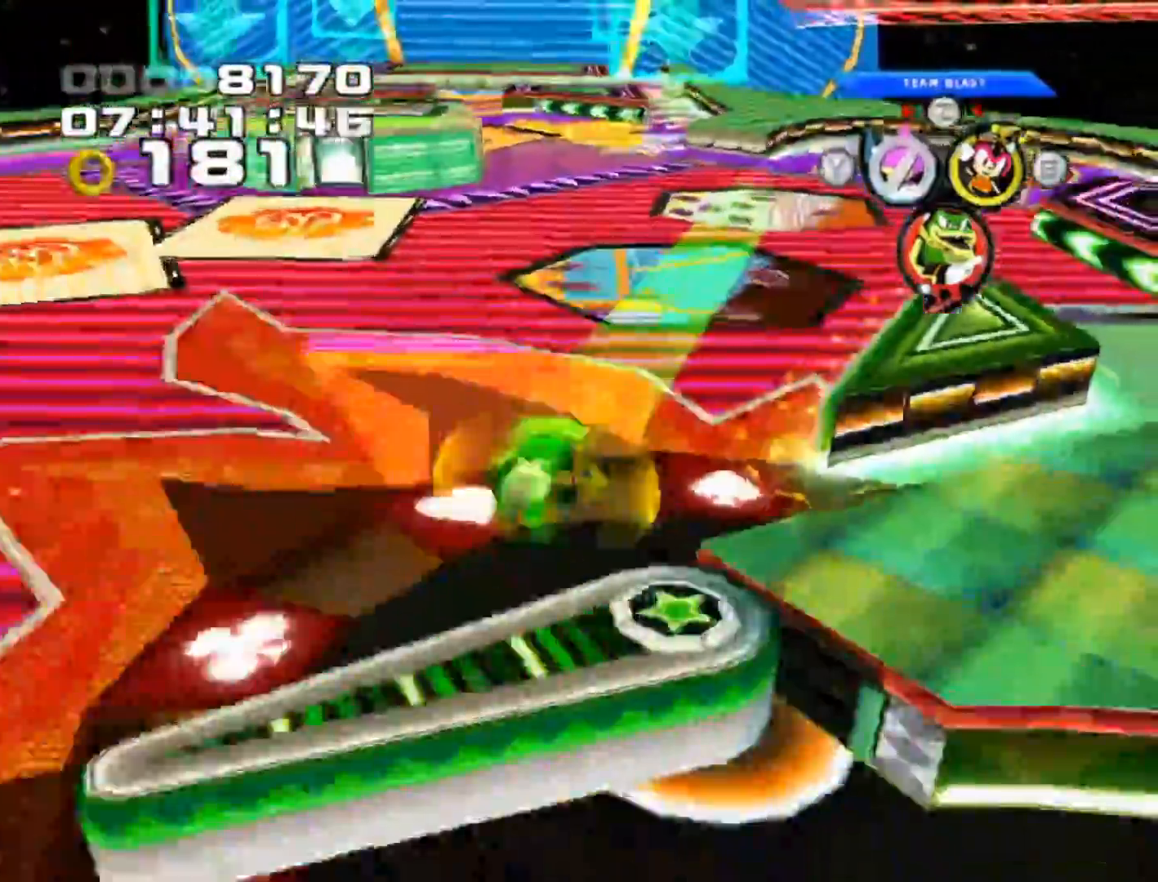
{"buttons": [], "left_stick": "center", "events": [[250, "A", "down"], [383, "A", "up"]]}
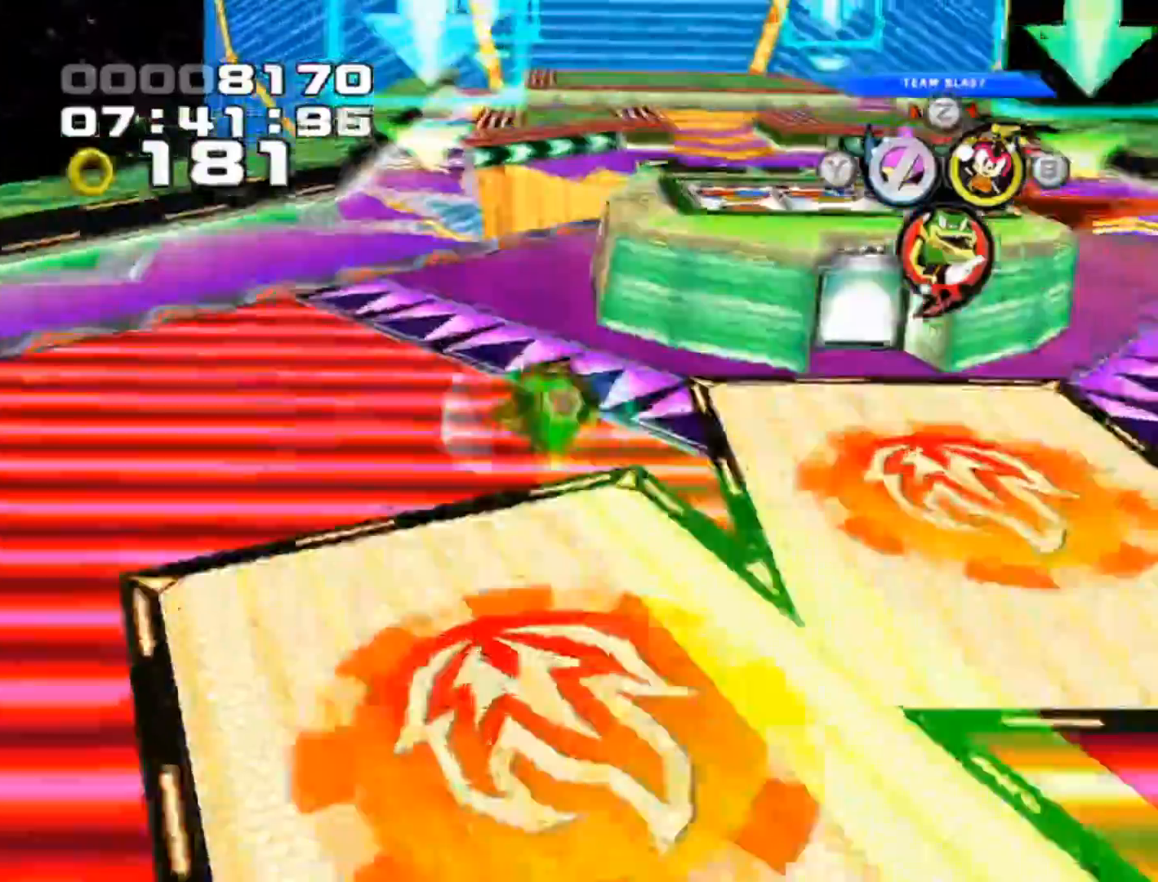
{"buttons": [], "left_stick": "right", "events": [[283, "left_stick", "right"]]}
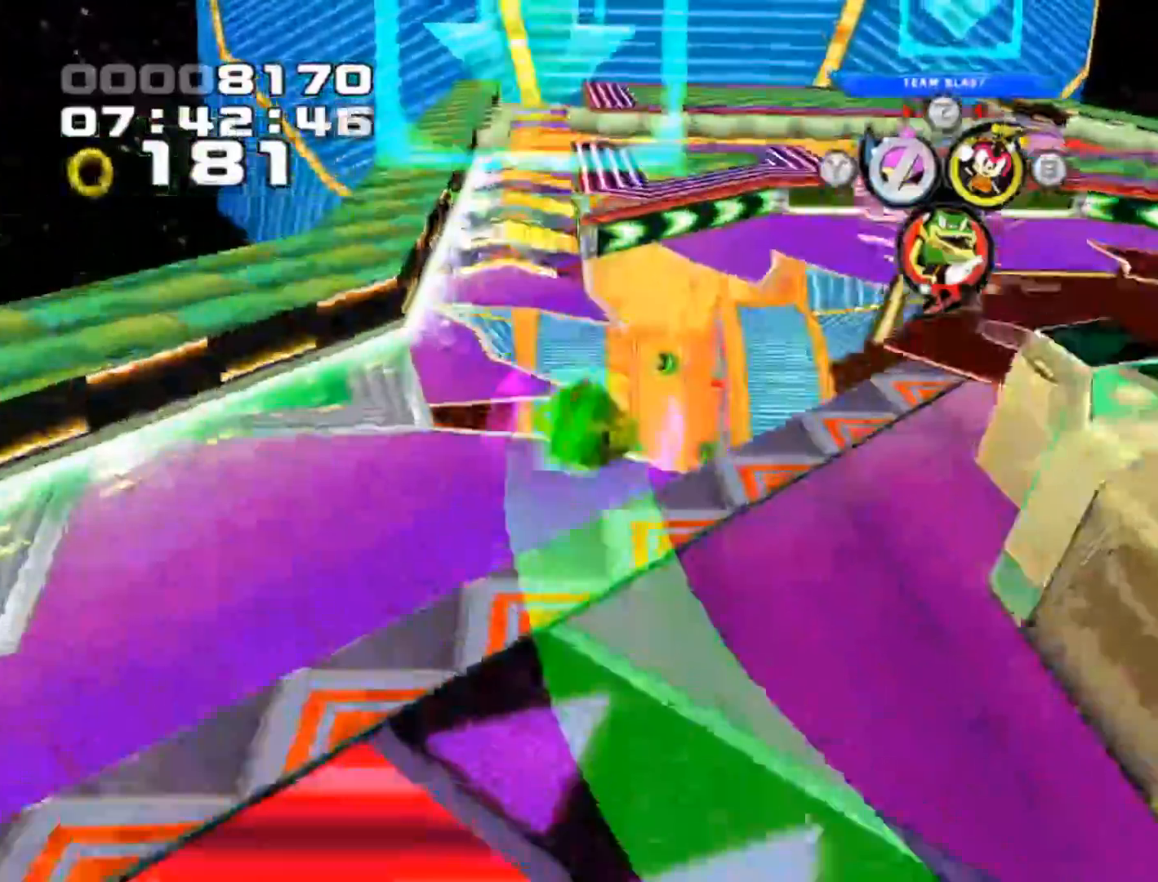
{"buttons": [], "left_stick": "right", "events": []}
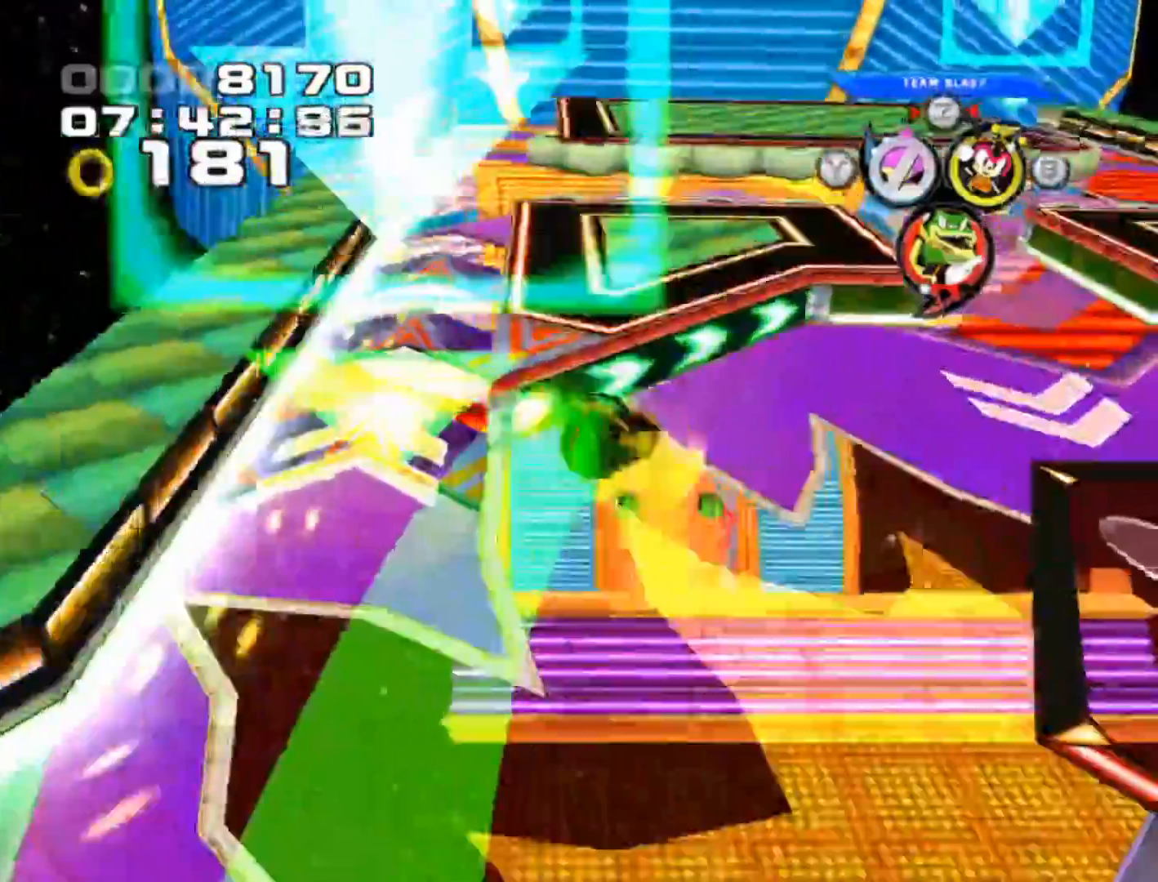
{"buttons": [], "left_stick": "center", "events": [[250, "left_stick", "center"]]}
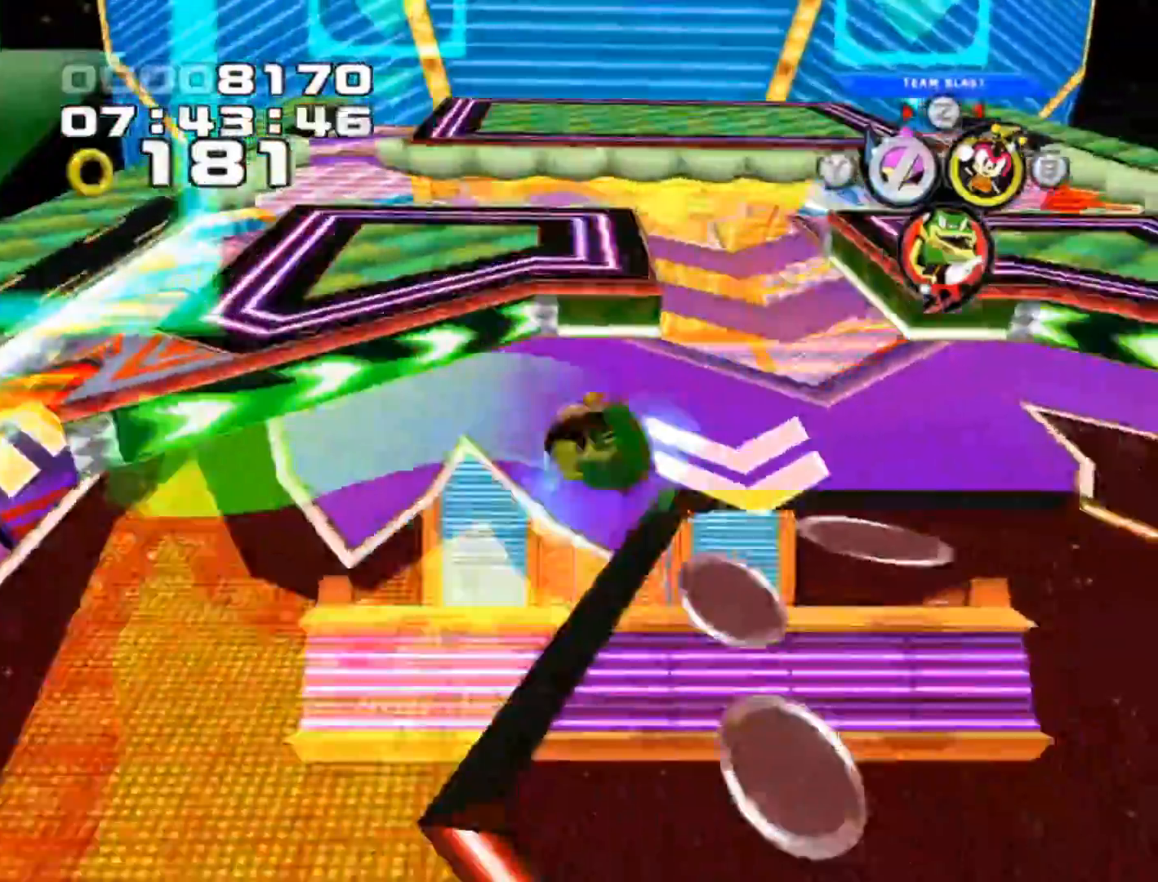
{"buttons": [], "left_stick": "center", "events": []}
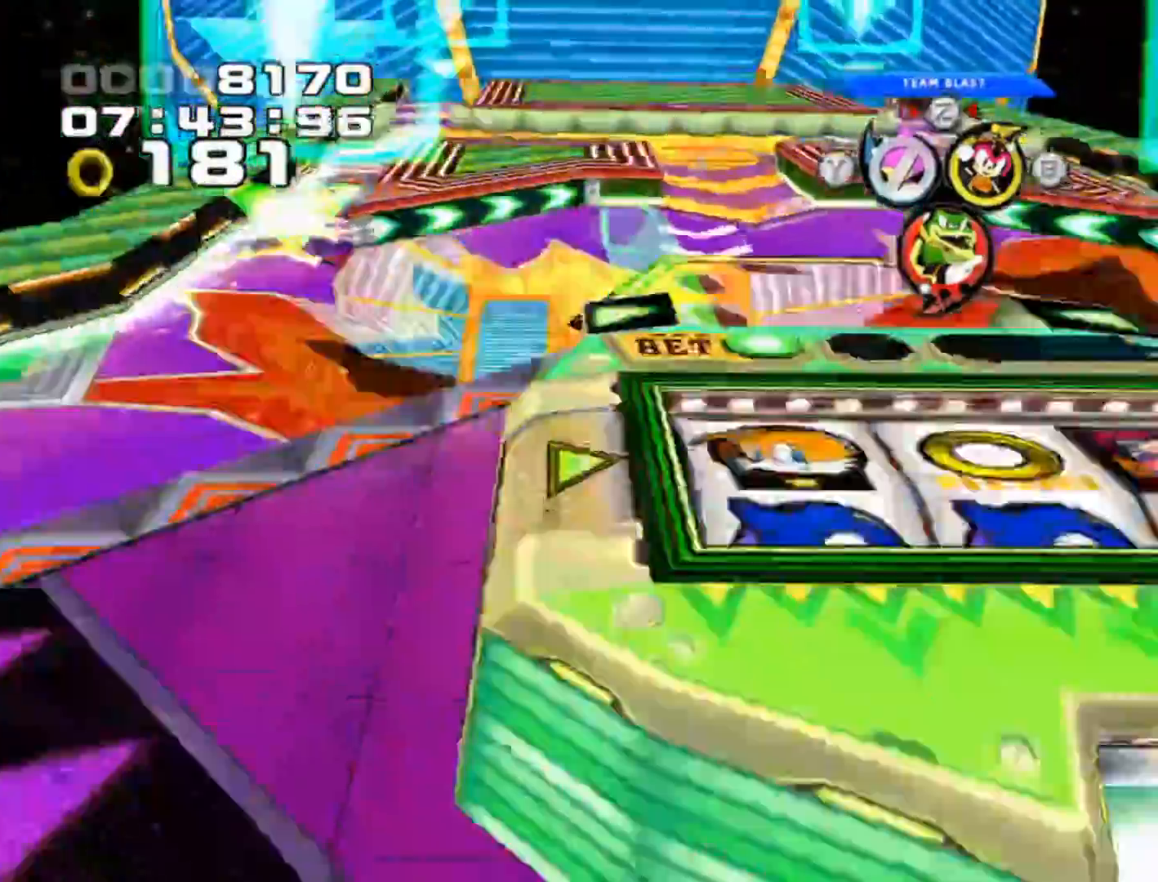
{"buttons": ["A"], "left_stick": "center", "events": [[200, "A", "down"], [317, "A", "up"], [483, "A", "down"]]}
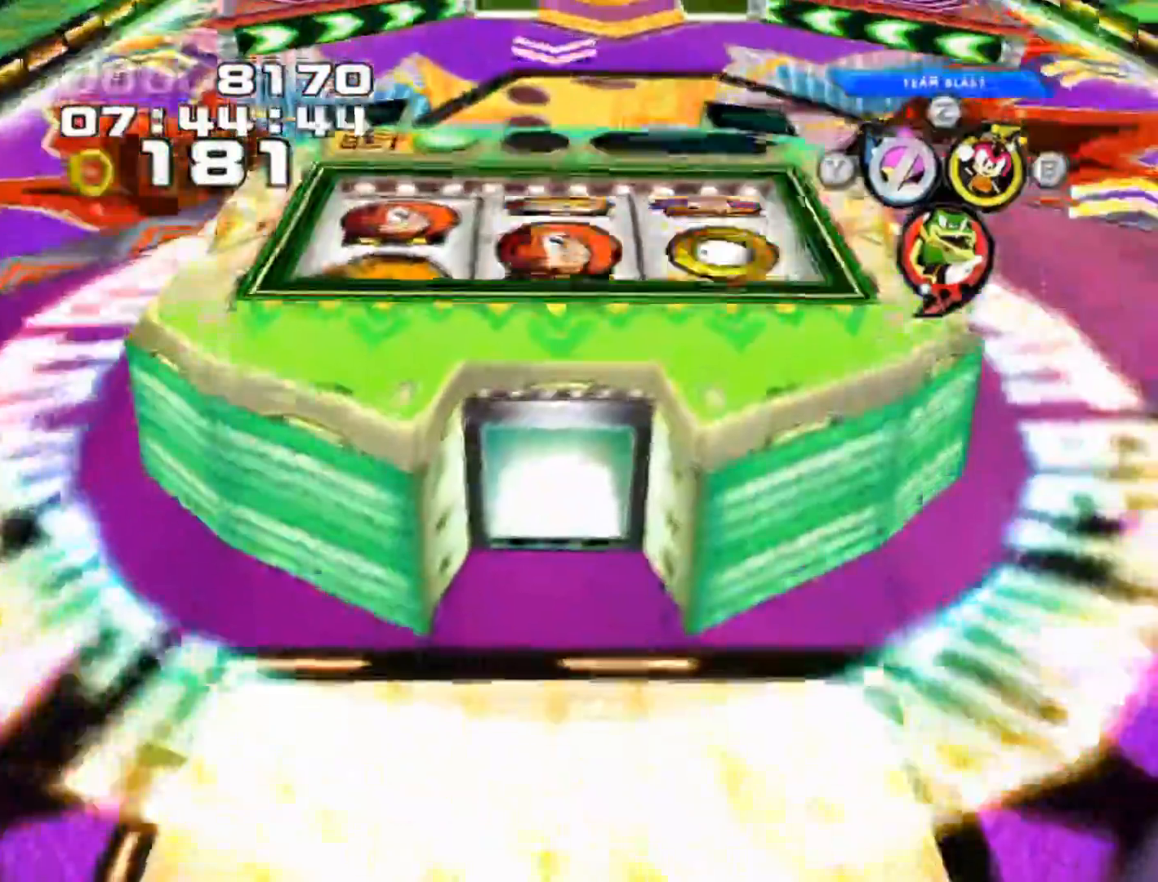
{"buttons": [], "left_stick": "center", "events": [[83, "A", "up"], [250, "A", "down"], [350, "A", "up"]]}